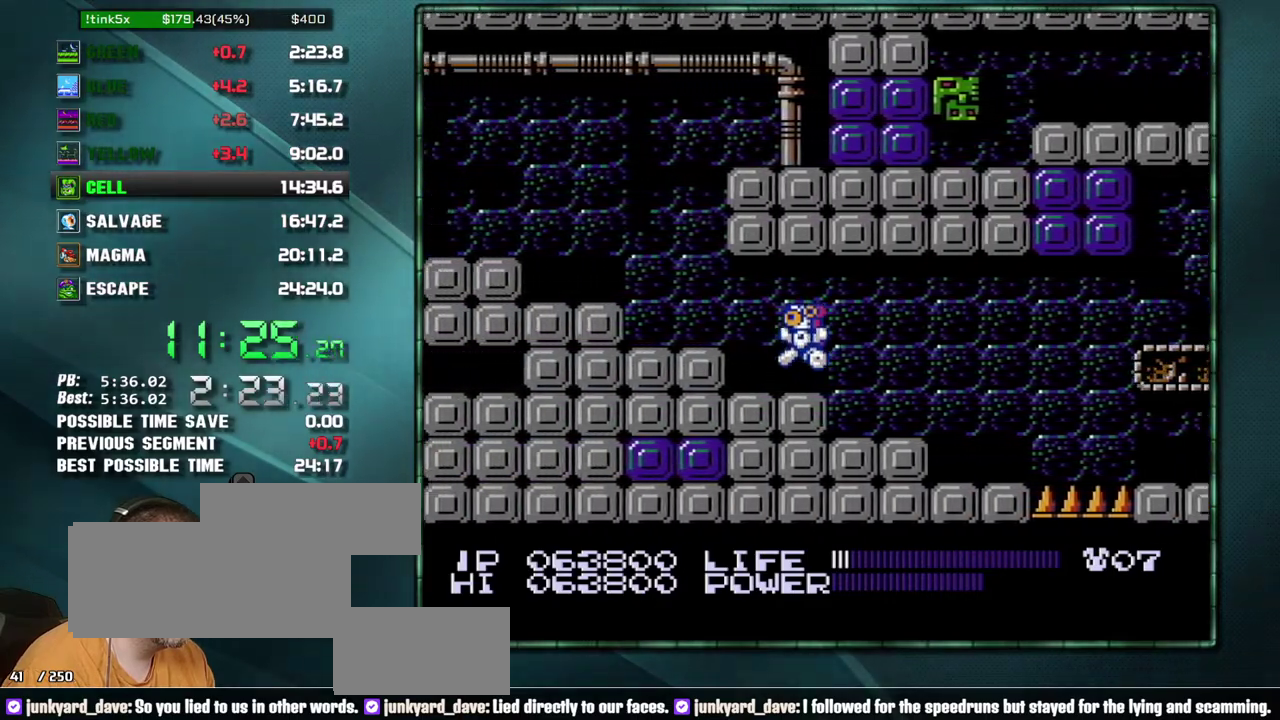
Gameplay with a controller (Nintendo layout); each line is a JSON object with the inputs held at the frame after it. Not read: L3 R3 SELECT.
{"buttons": []}
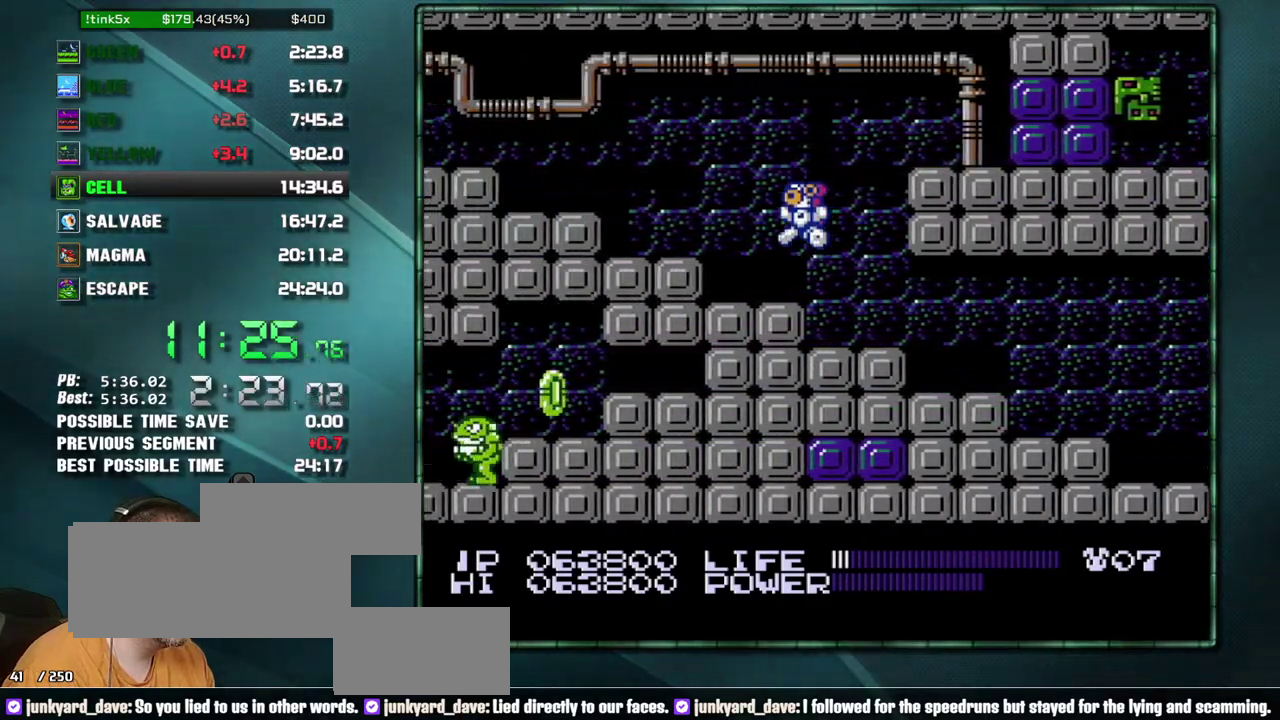
{"buttons": ["DPAD_RIGHT"]}
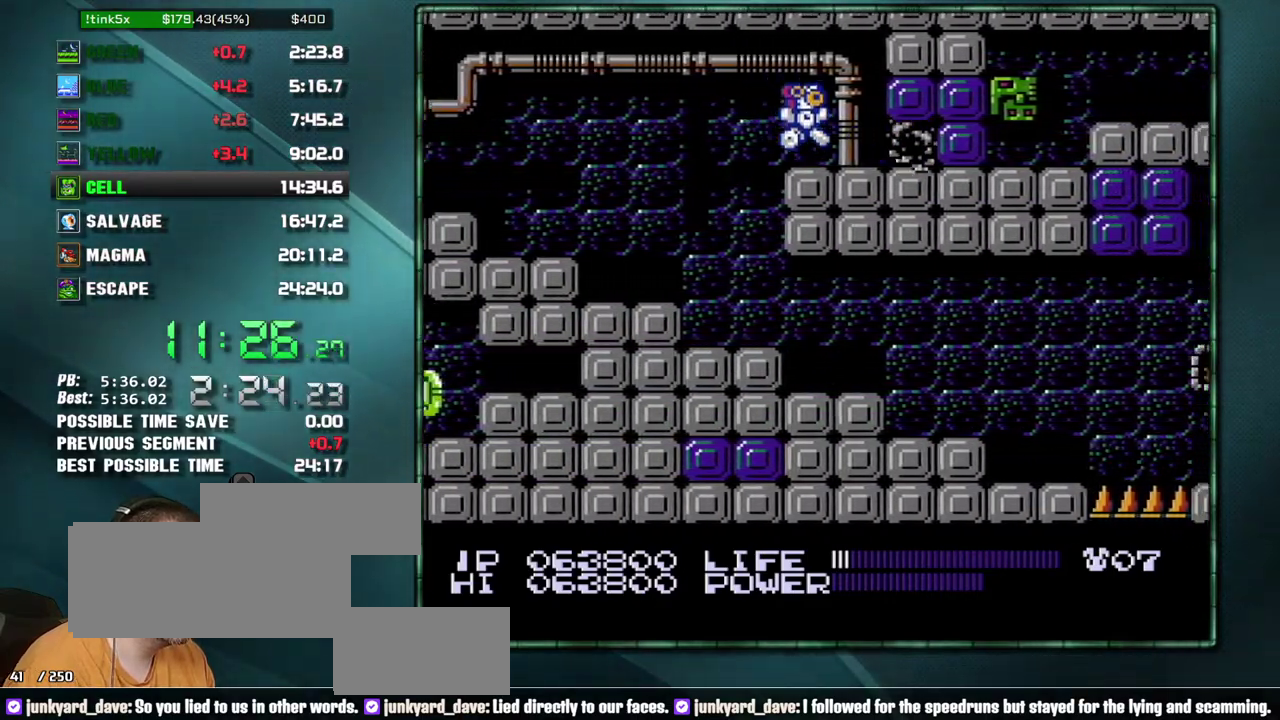
{"buttons": ["DPAD_RIGHT"]}
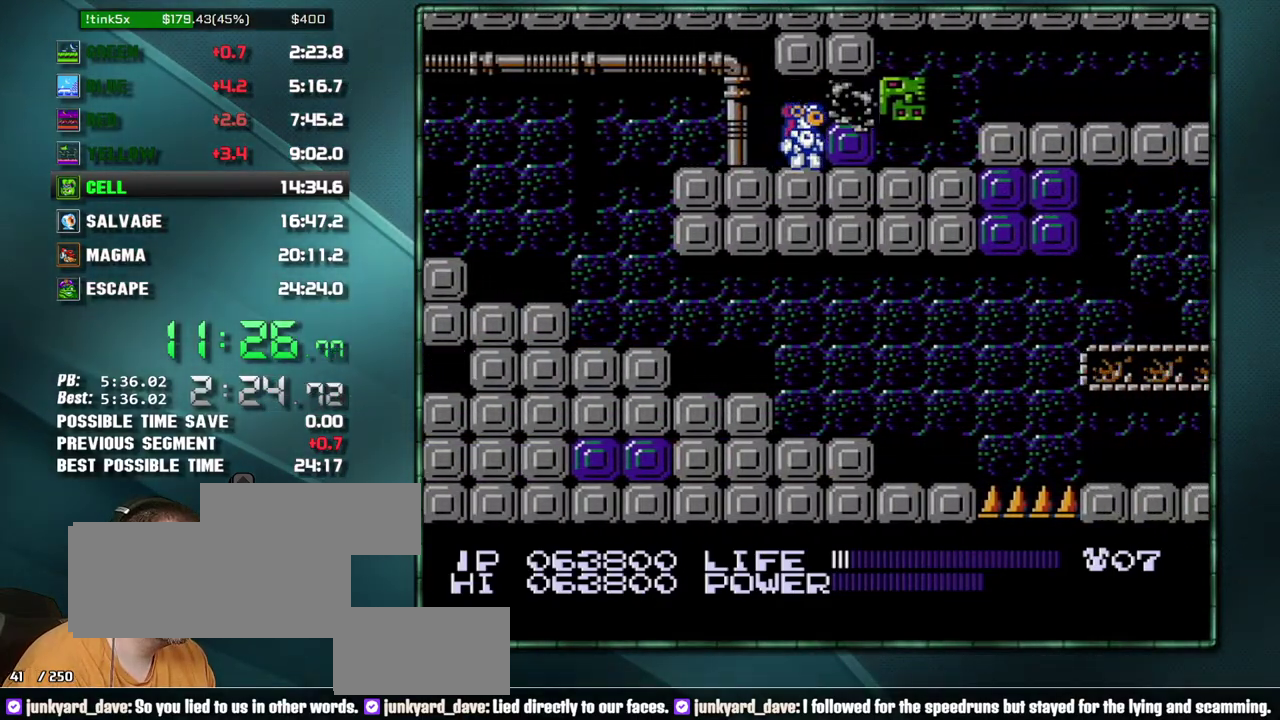
{"buttons": ["A", "DPAD_RIGHT"]}
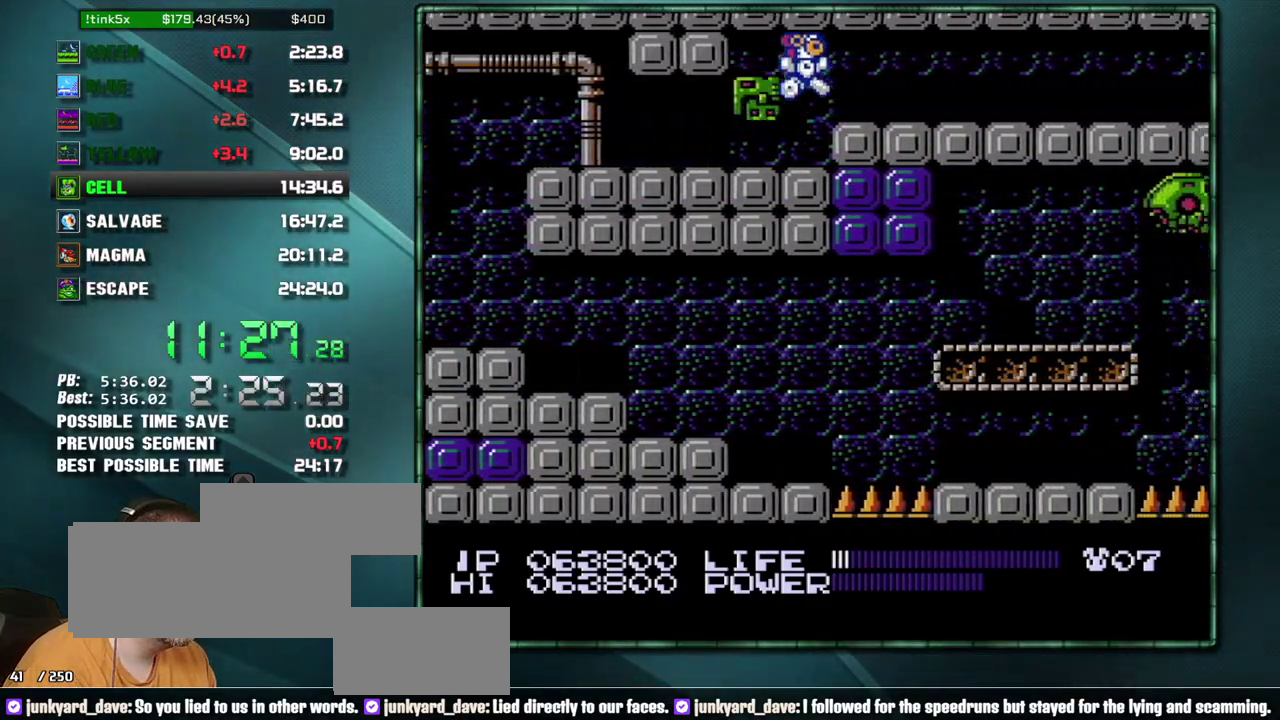
{"buttons": ["DPAD_RIGHT"]}
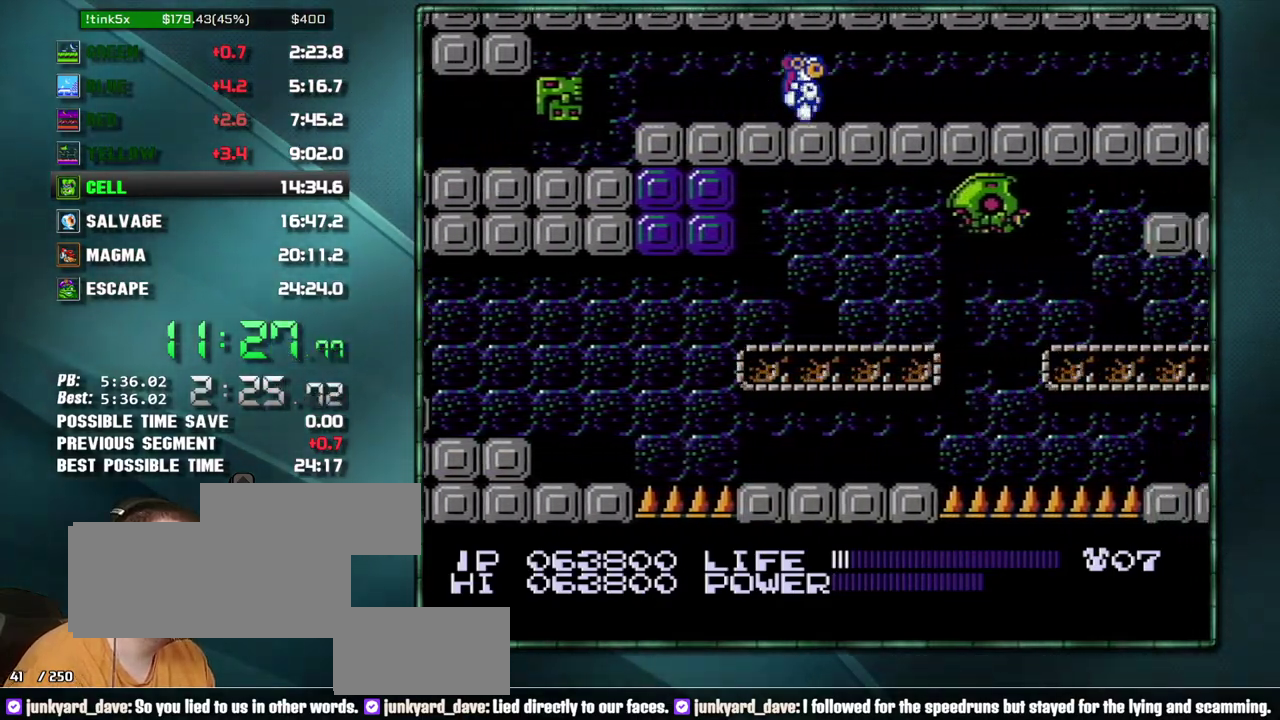
{"buttons": ["DPAD_RIGHT"]}
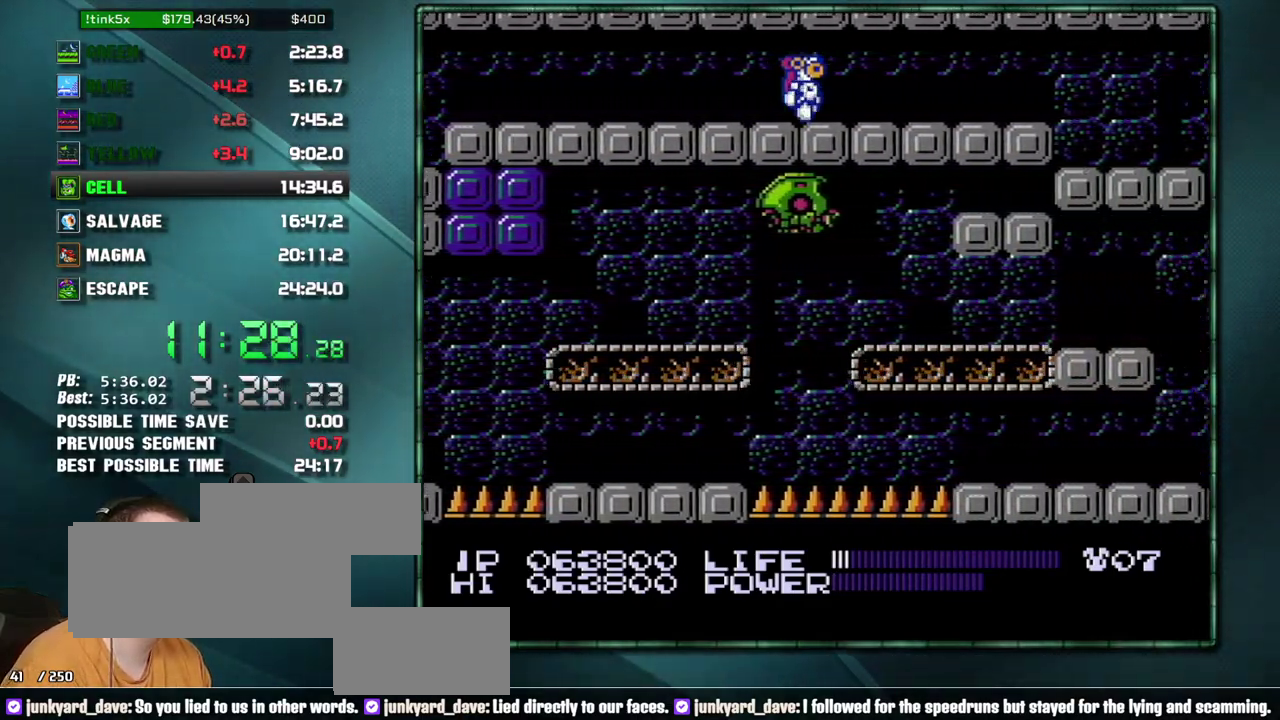
{"buttons": ["DPAD_RIGHT"]}
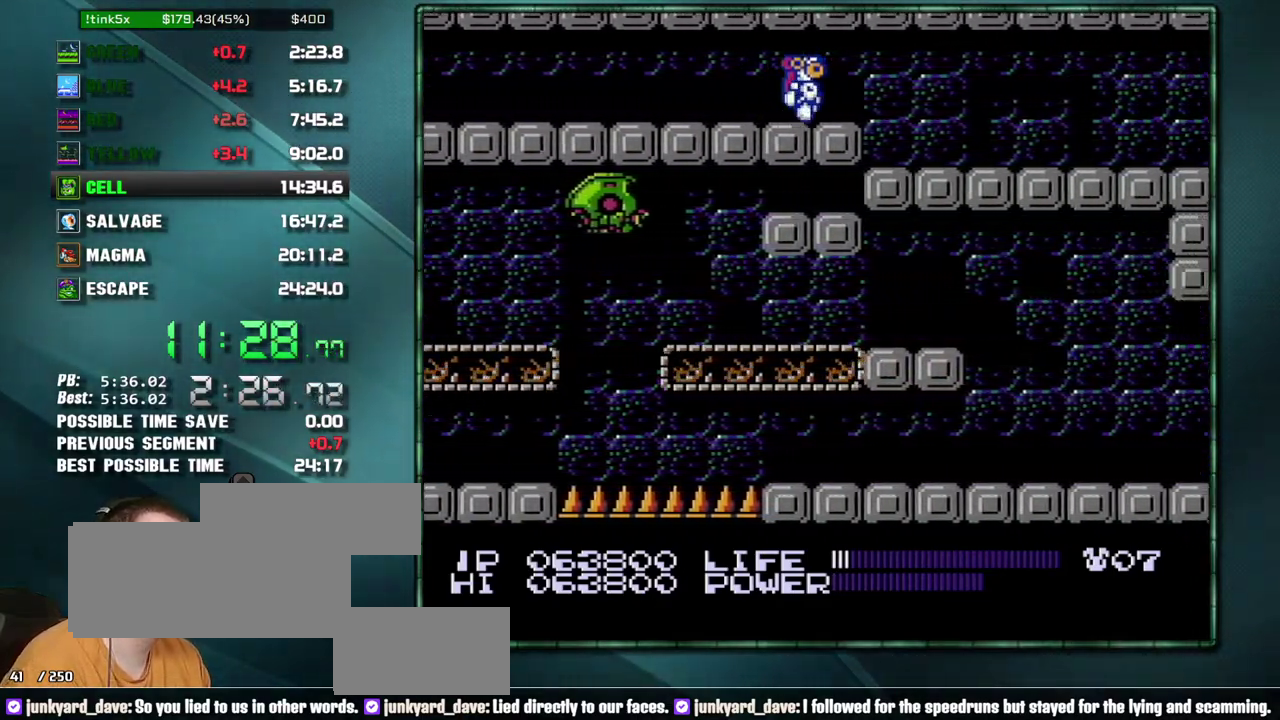
{"buttons": ["A", "DPAD_RIGHT"]}
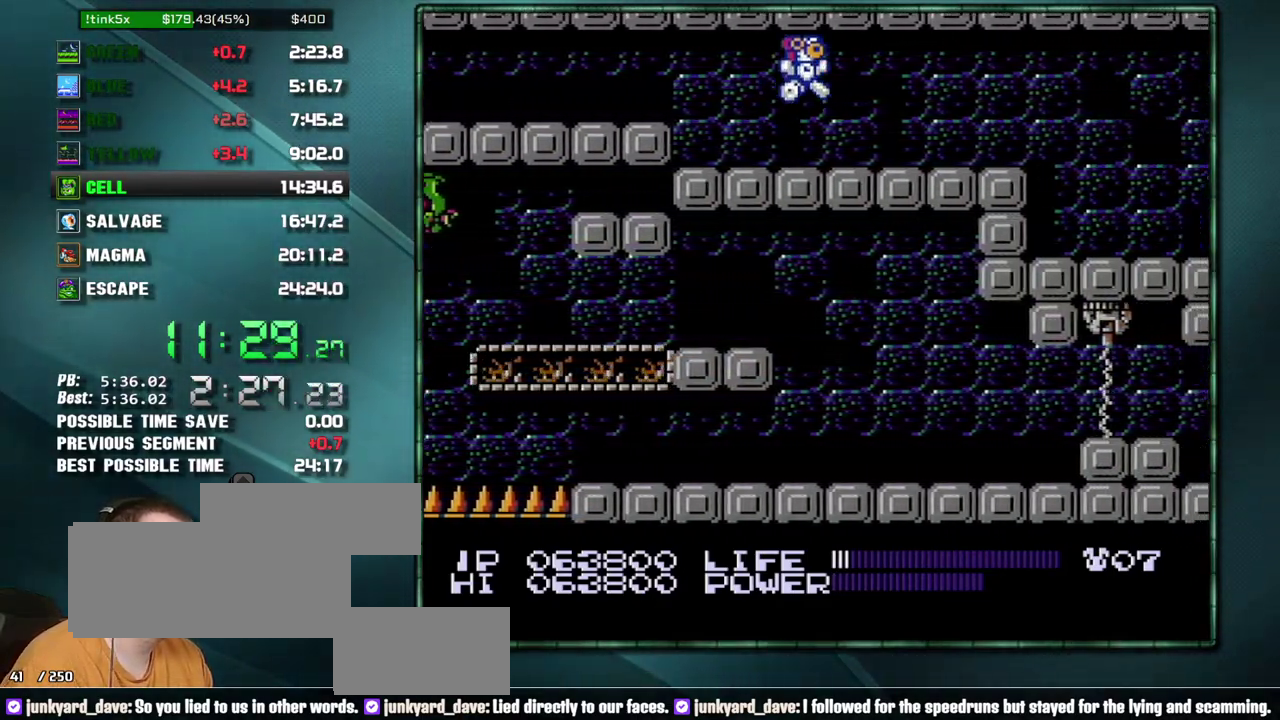
{"buttons": ["DPAD_RIGHT"]}
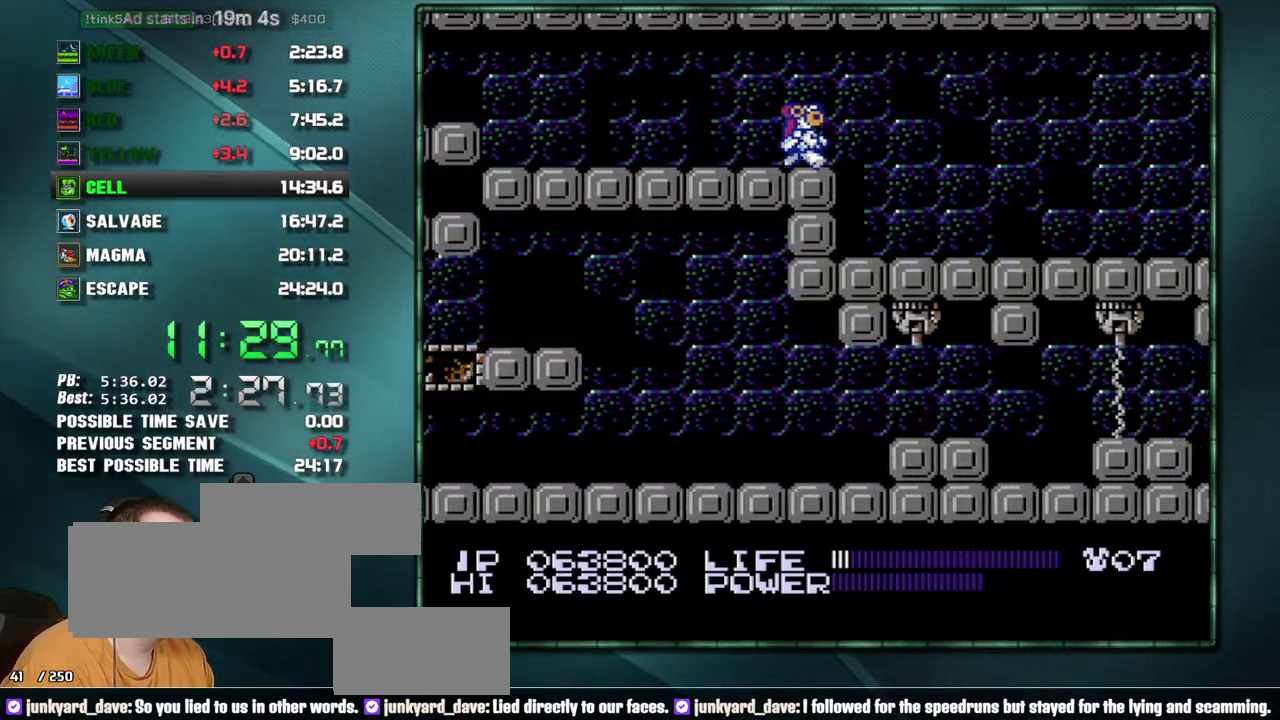
{"buttons": ["DPAD_RIGHT"]}
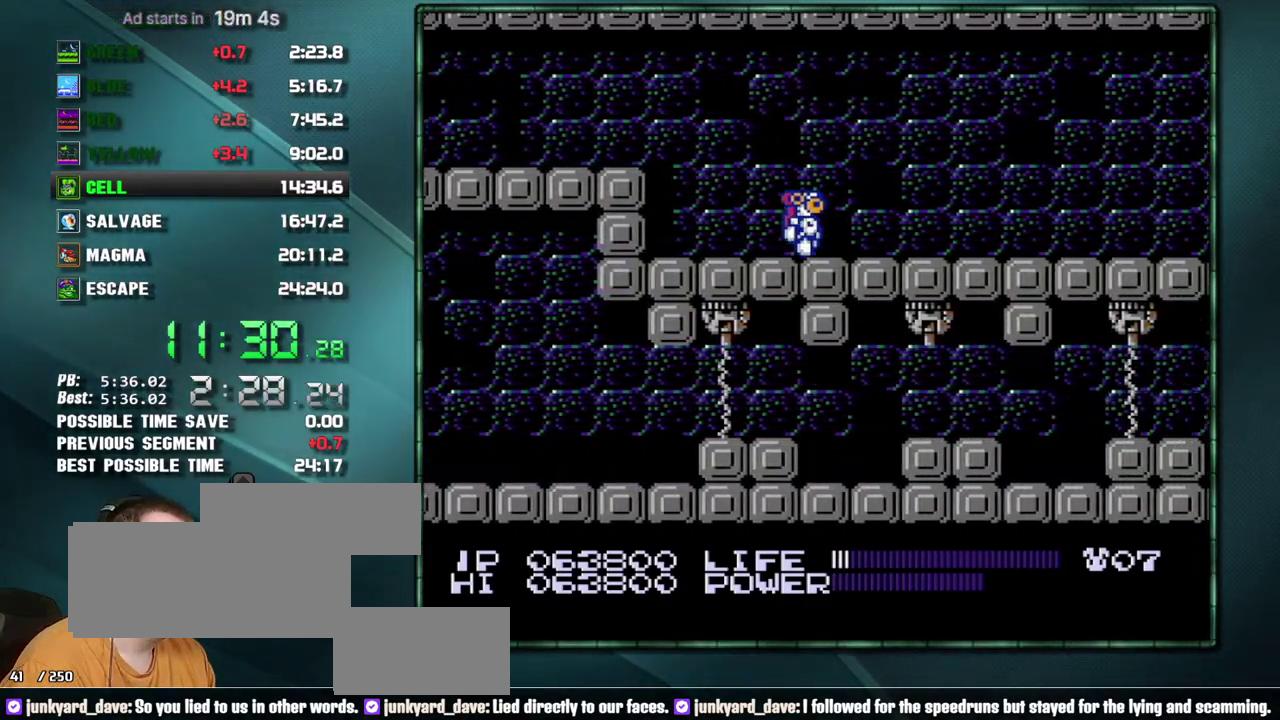
{"buttons": ["DPAD_RIGHT"]}
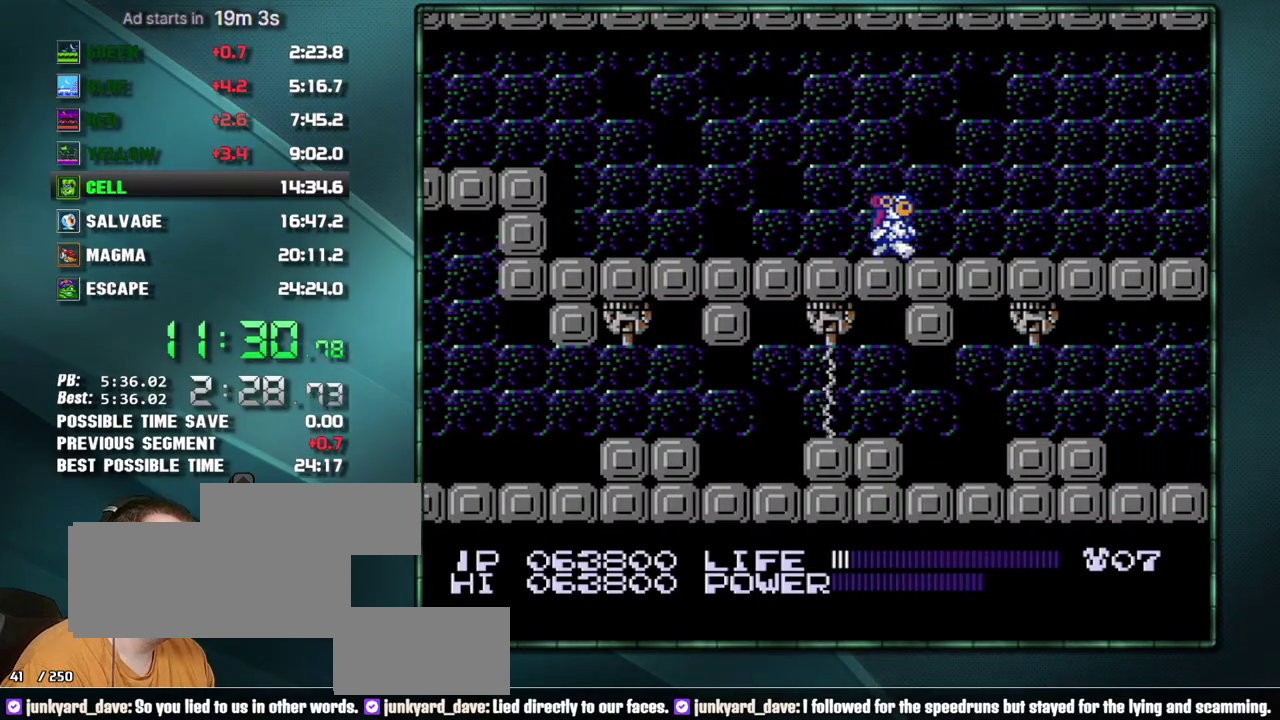
{"buttons": ["DPAD_RIGHT"]}
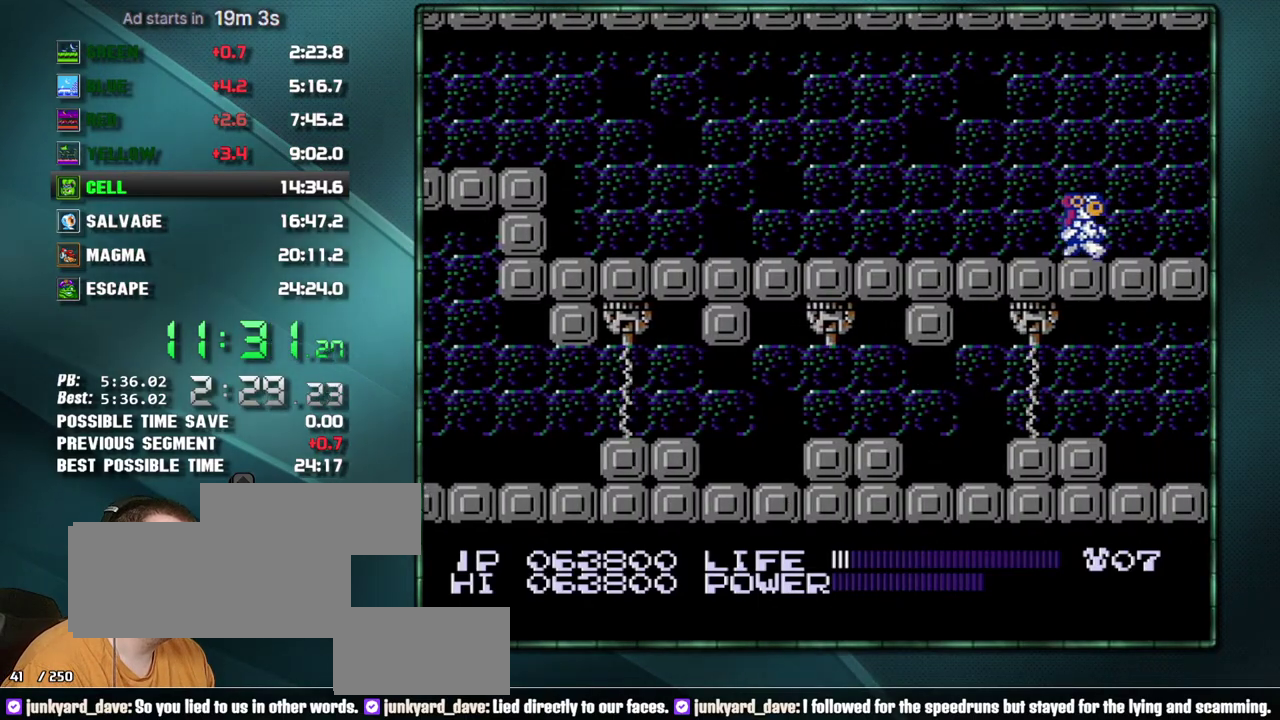
{"buttons": ["DPAD_RIGHT"]}
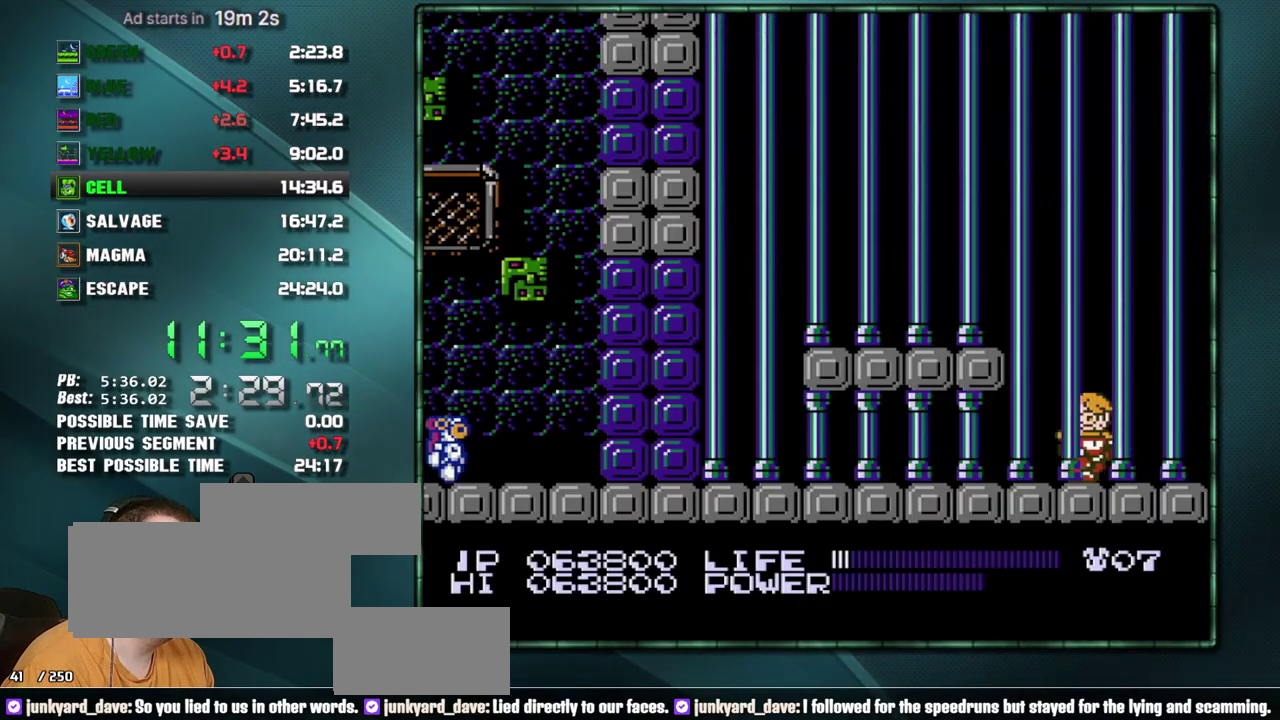
{"buttons": ["A", "DPAD_RIGHT"]}
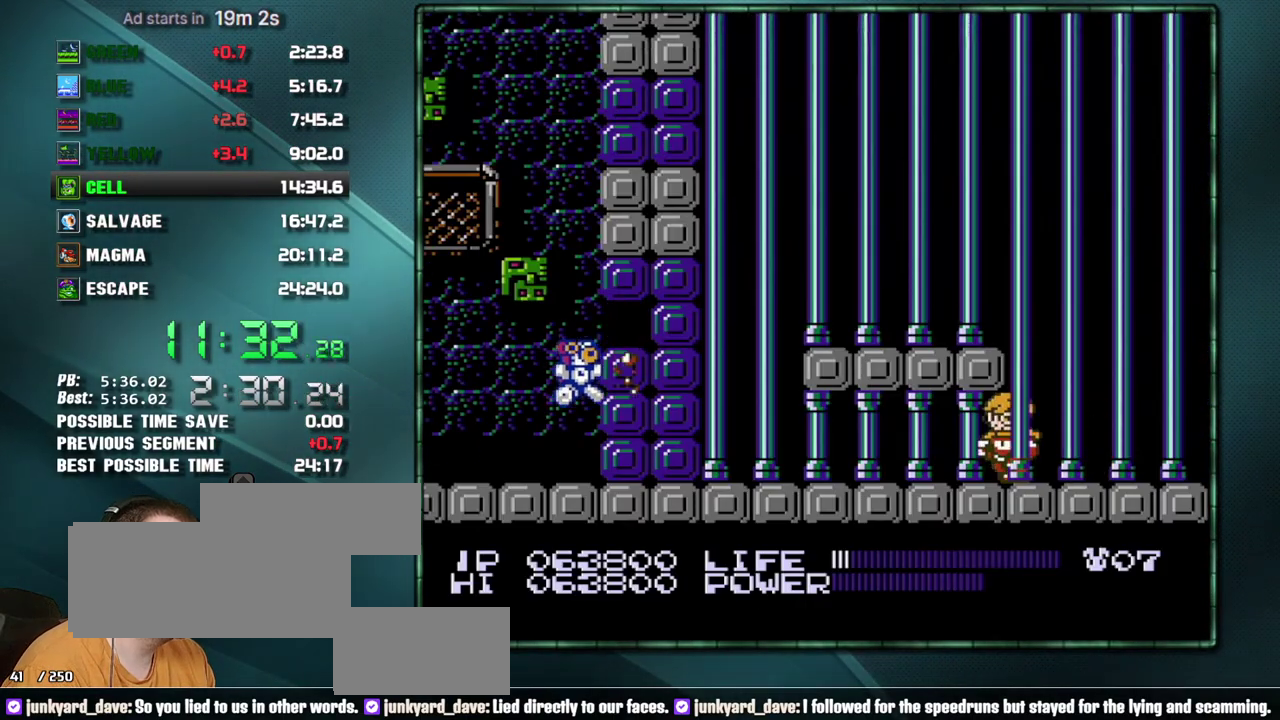
{"buttons": ["B", "DPAD_RIGHT"]}
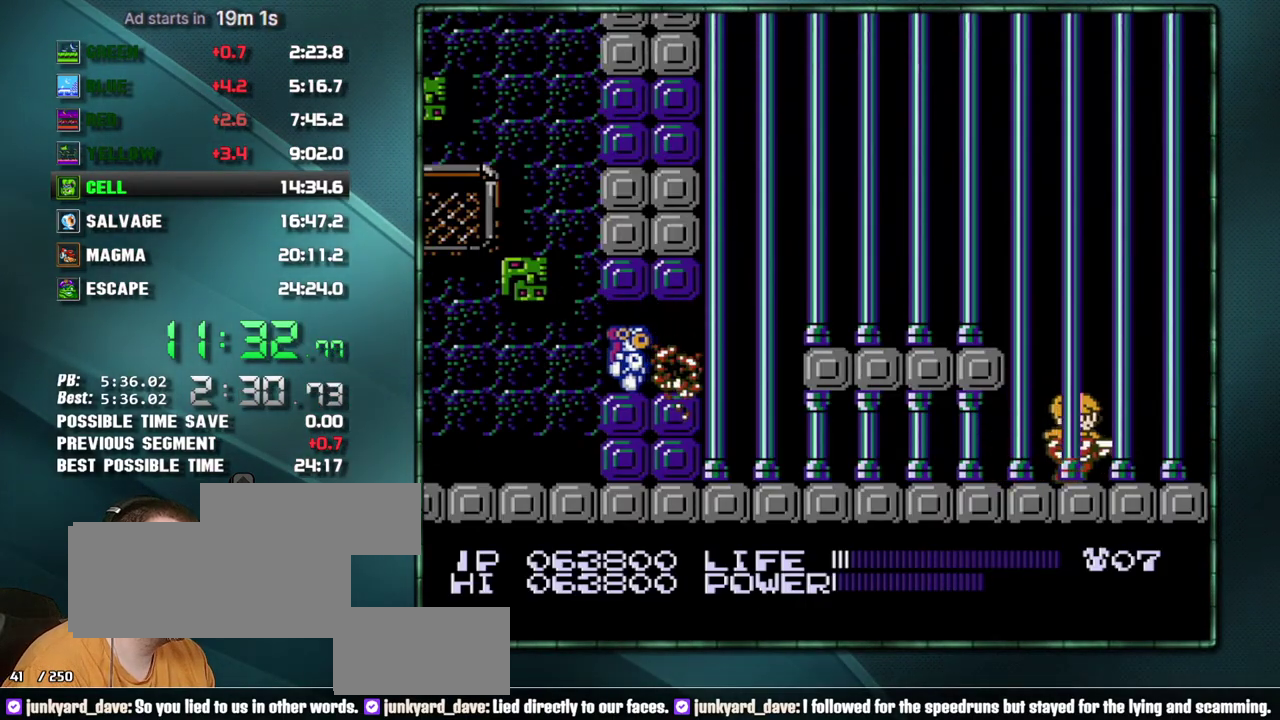
{"buttons": []}
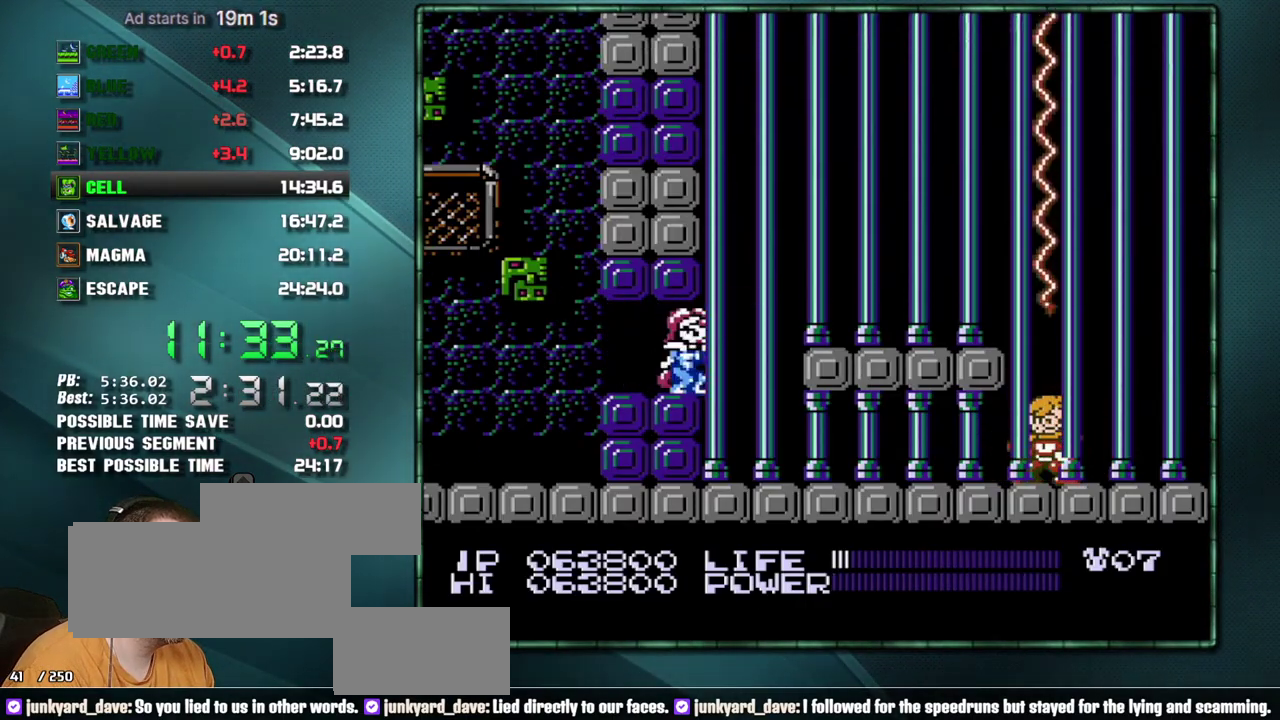
{"buttons": ["B", "DPAD_RIGHT"]}
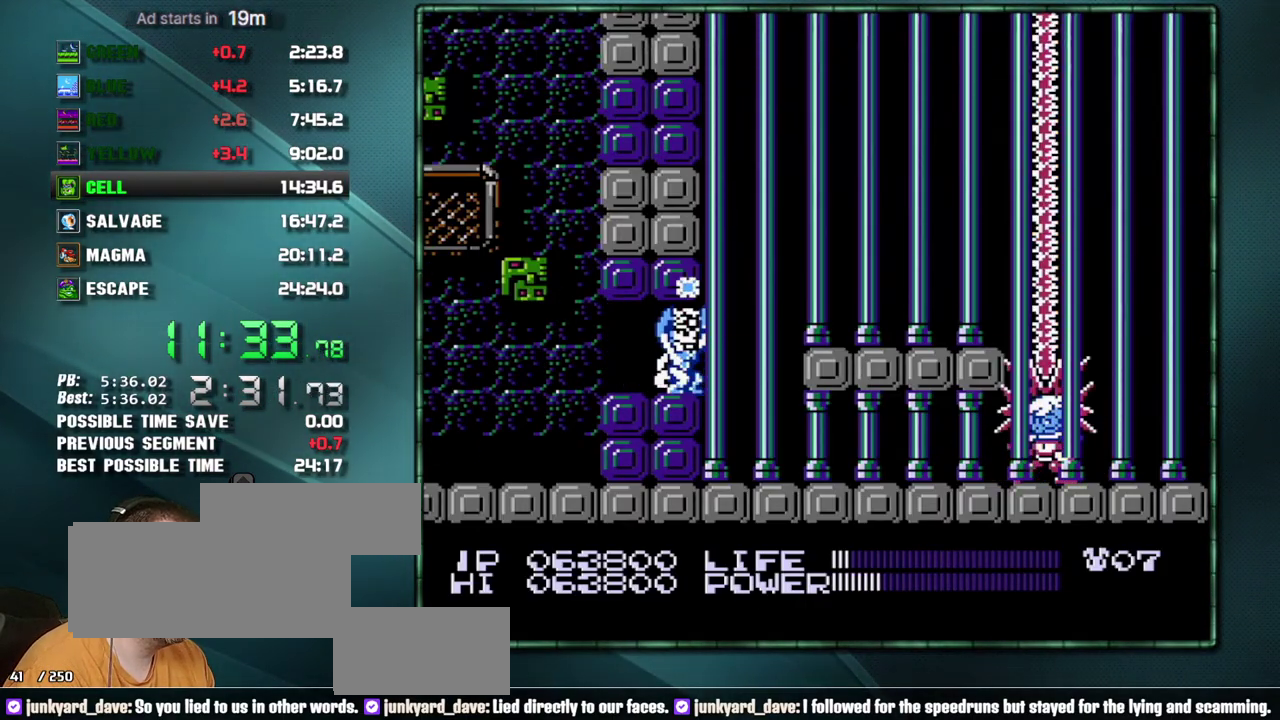
{"buttons": ["B", "DPAD_RIGHT"]}
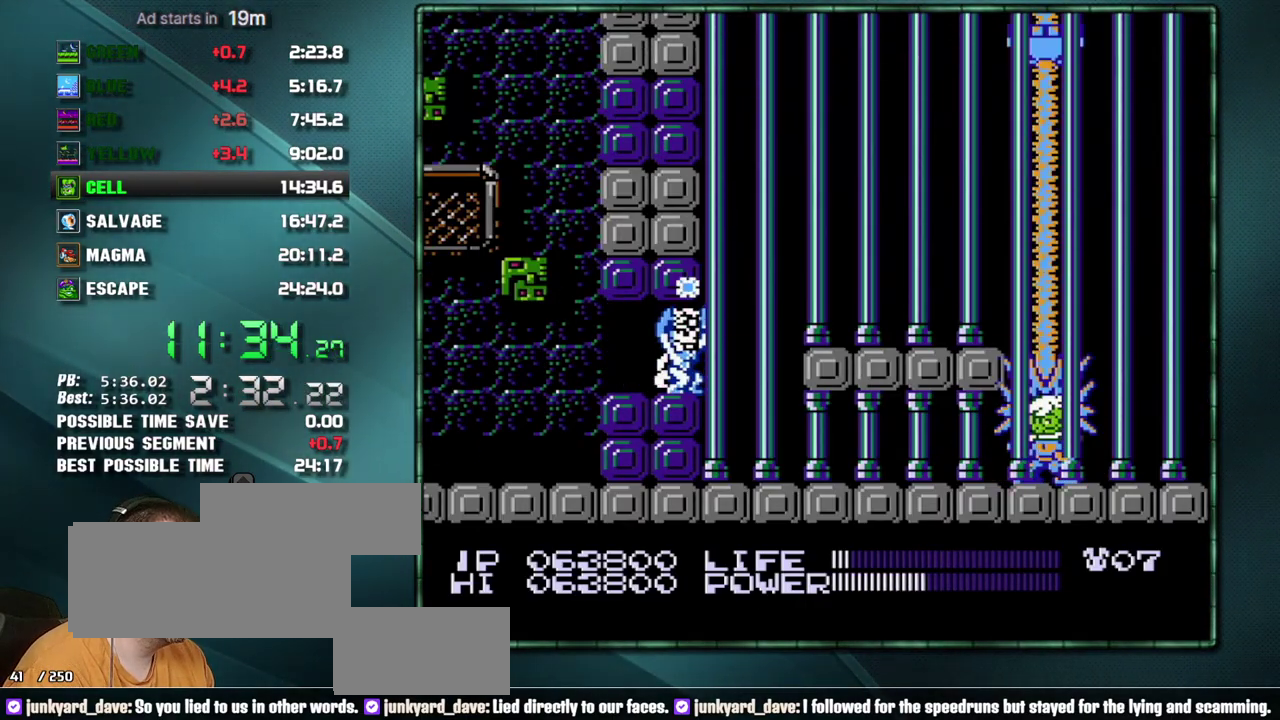
{"buttons": ["B", "DPAD_RIGHT"]}
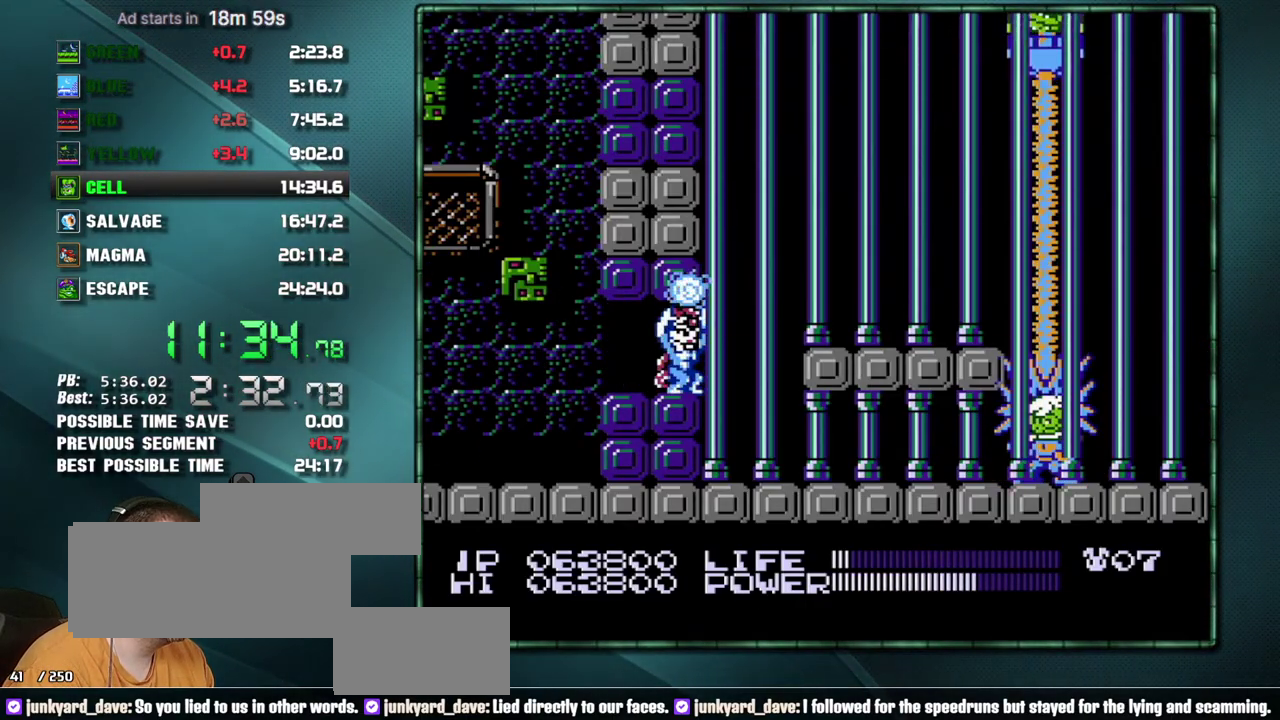
{"buttons": ["B", "DPAD_RIGHT"]}
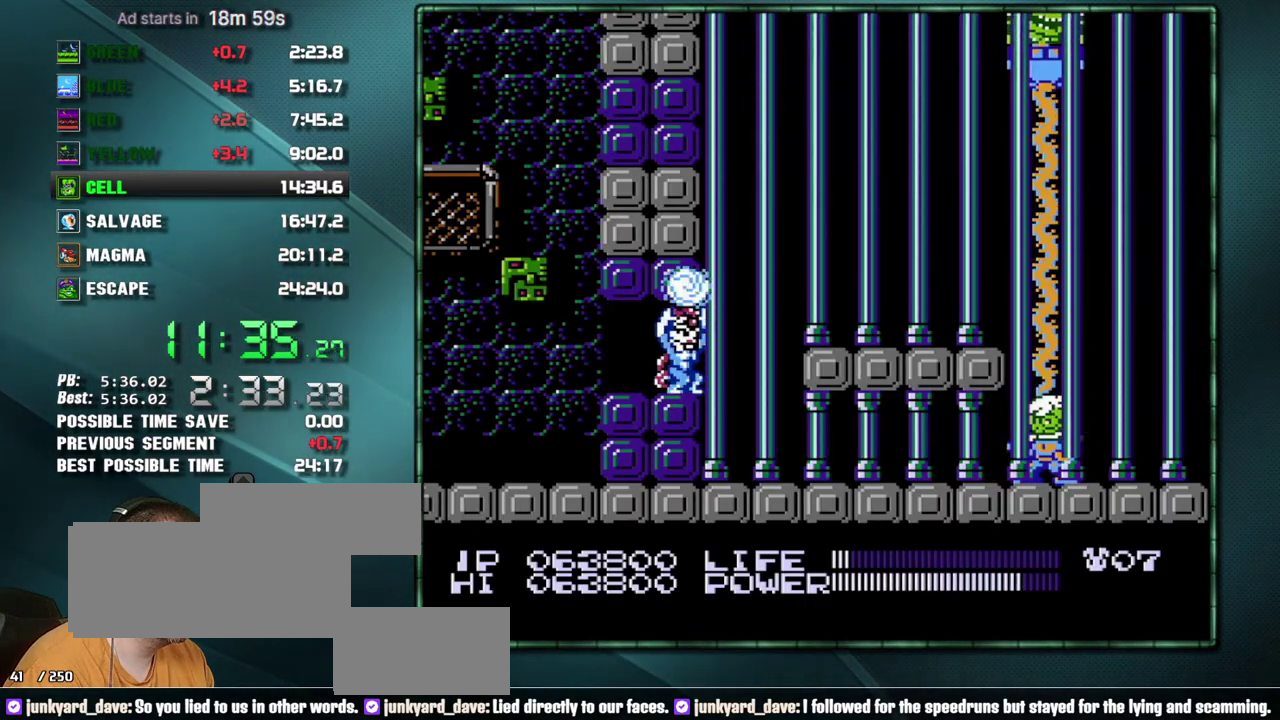
{"buttons": ["DPAD_DOWN"]}
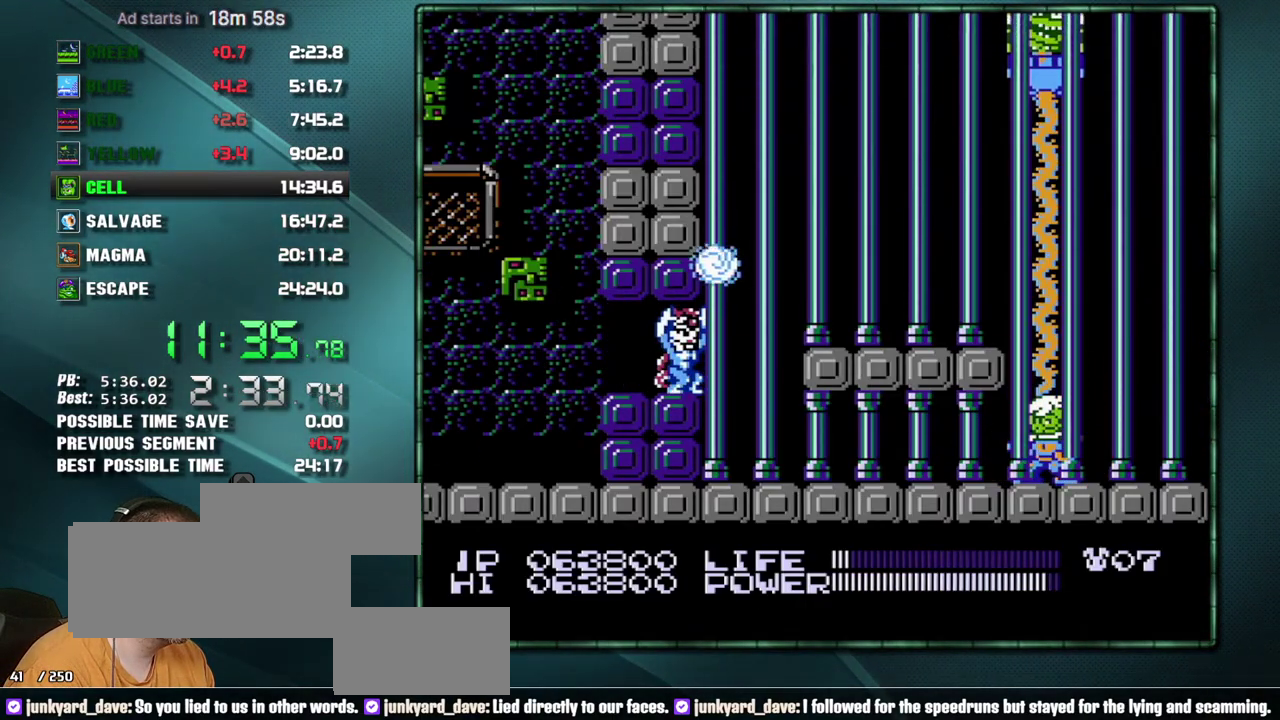
{"buttons": []}
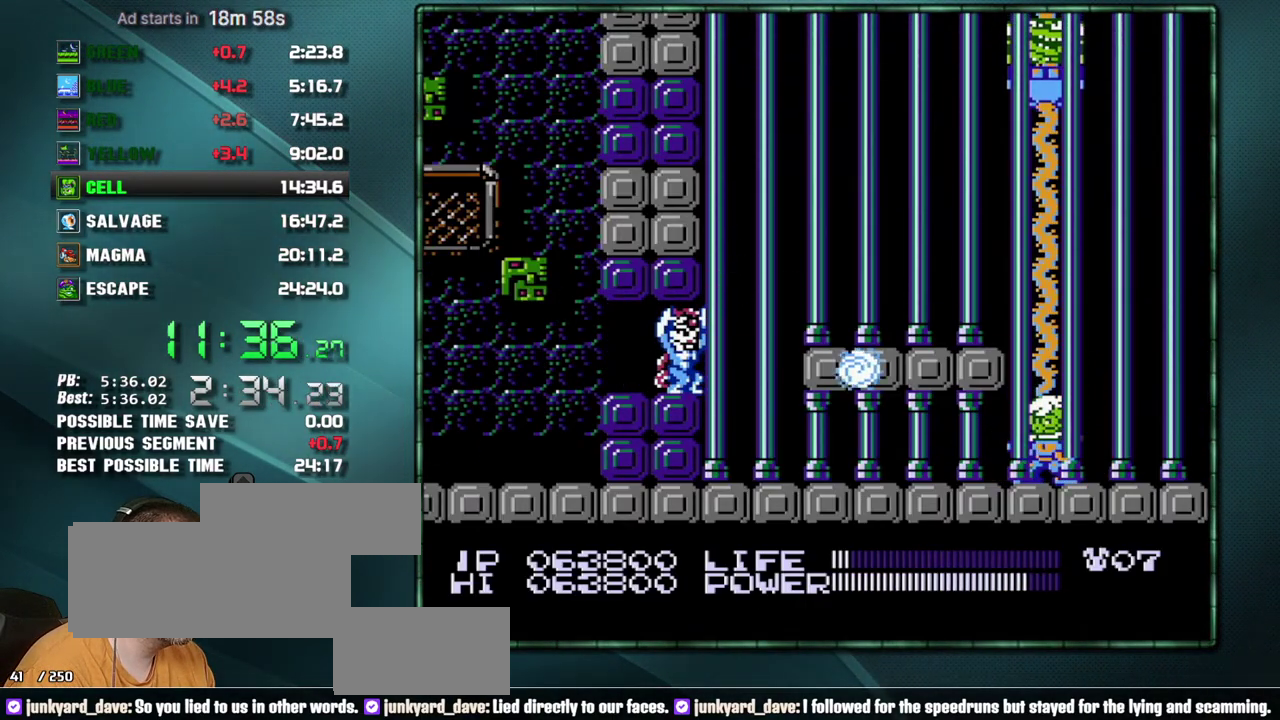
{"buttons": ["DPAD_LEFT"]}
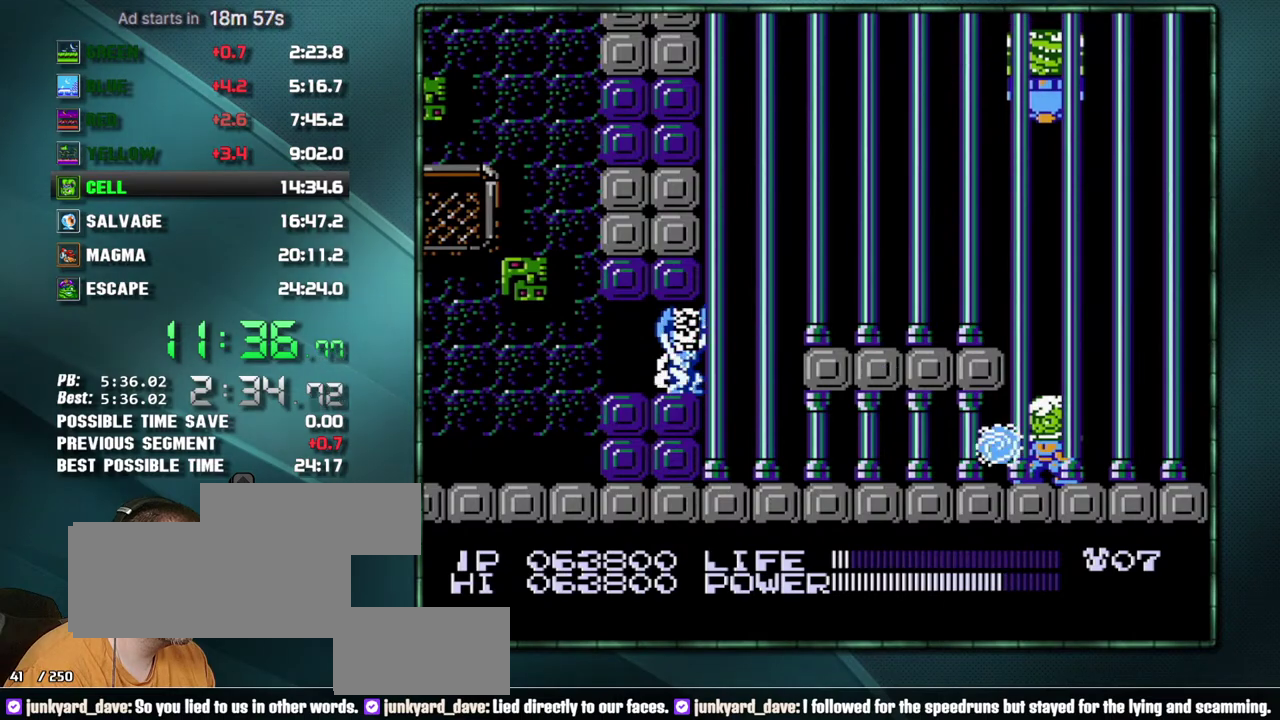
{"buttons": ["DPAD_LEFT"]}
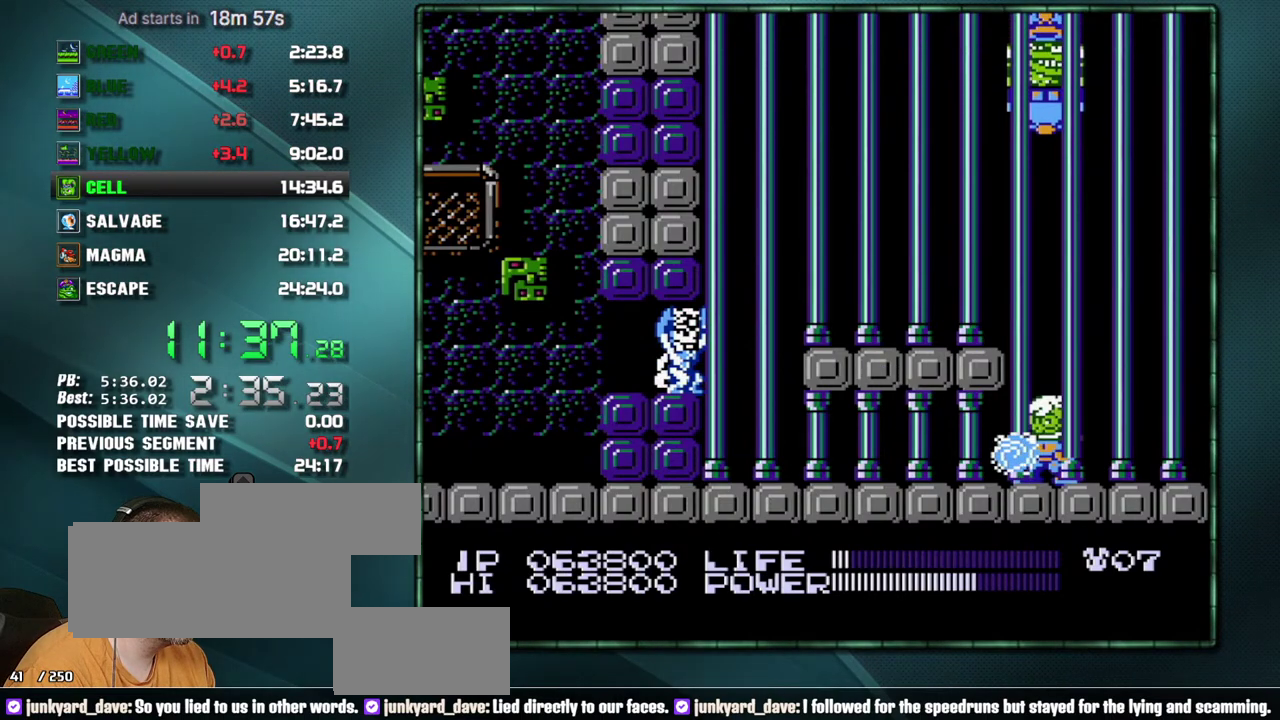
{"buttons": []}
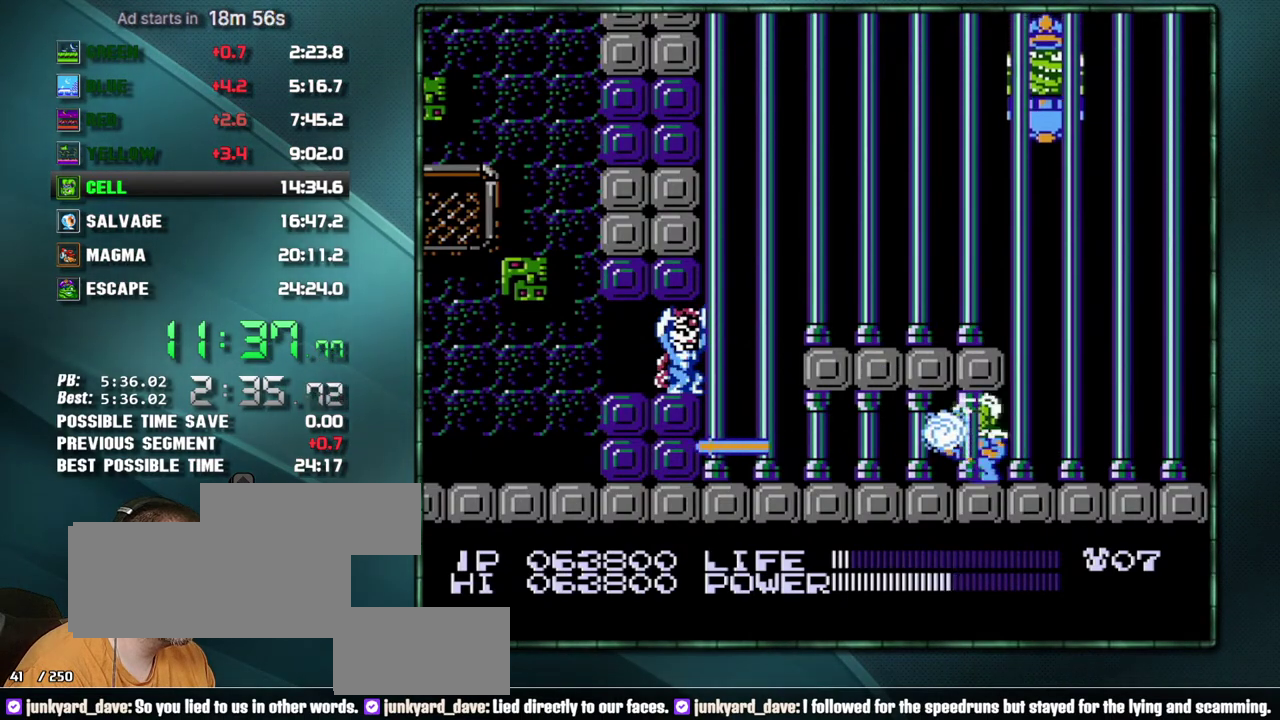
{"buttons": []}
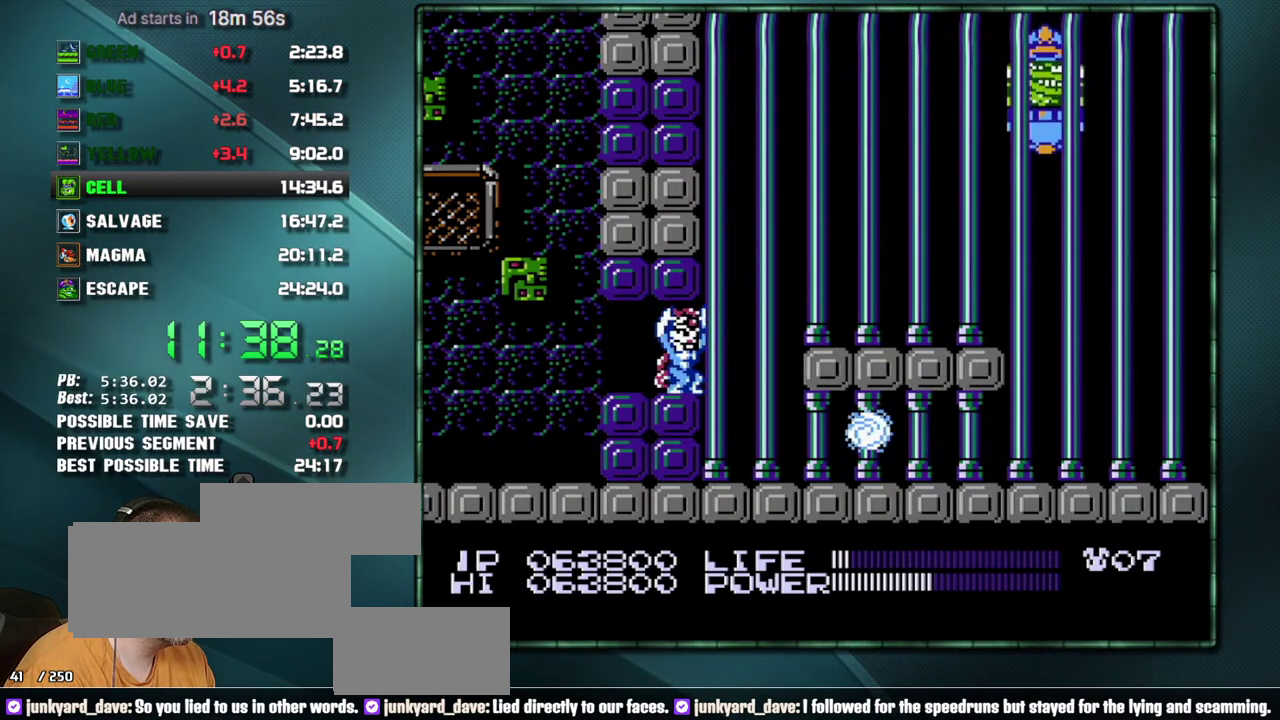
{"buttons": []}